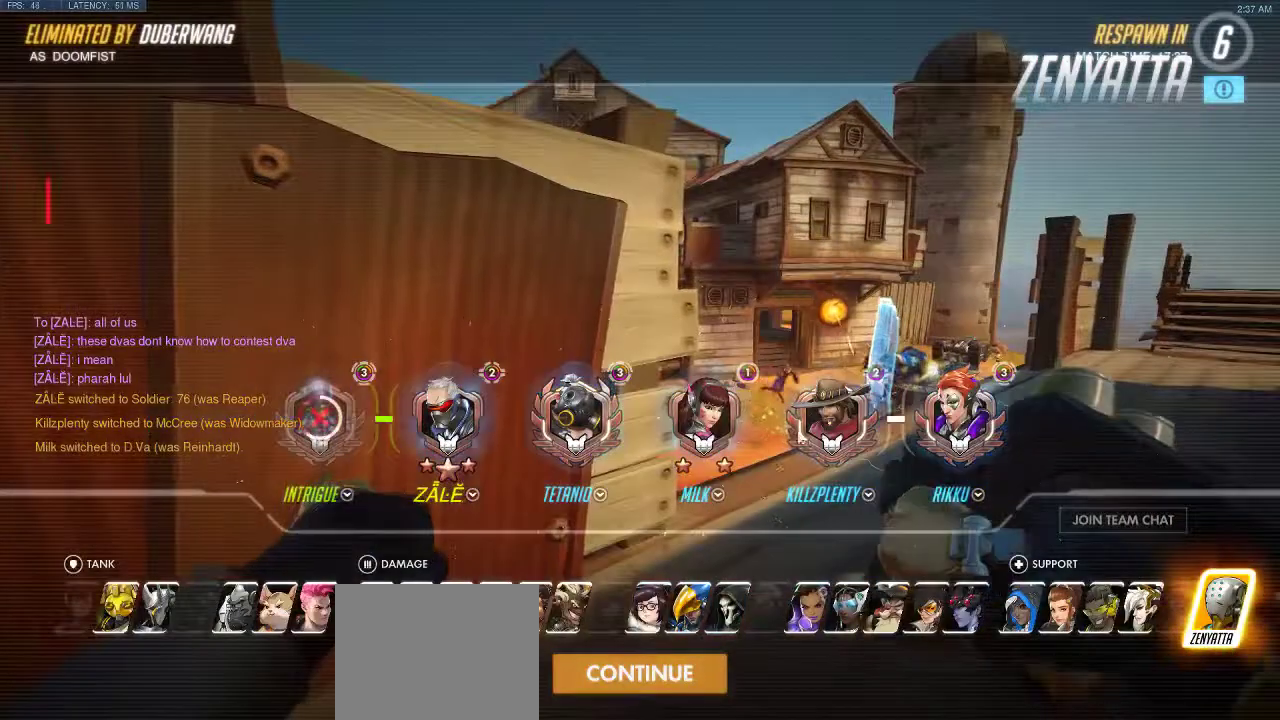
Gameplay with keyboard; each line is a JSON object with the keys held at the frame after it. "events" lists presses ("down") and releases ("up") of "a", "d", "e", "q", "s", "shift", "space" and "w" between this image and that frame as [ms after this image, input, new state], when the widget could be followed in between. No other keys are recorded. Mouse input is not recorded.
{"keys": [], "events": []}
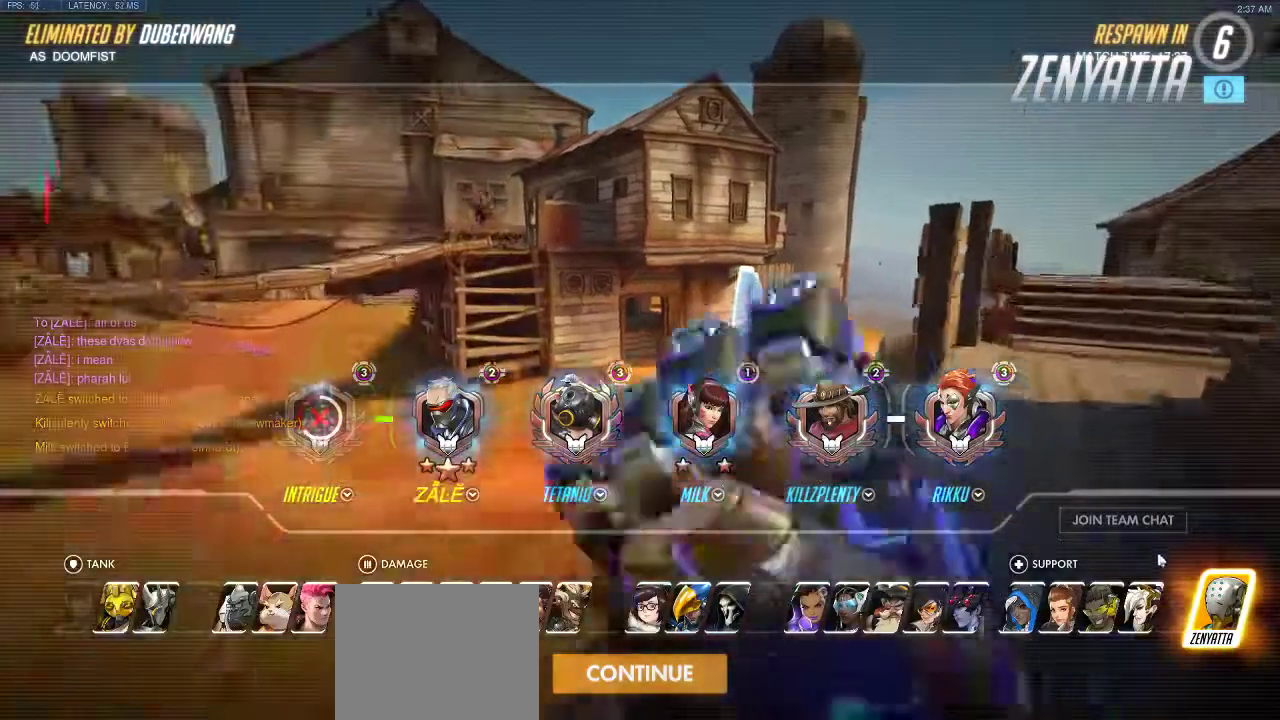
{"keys": [], "events": []}
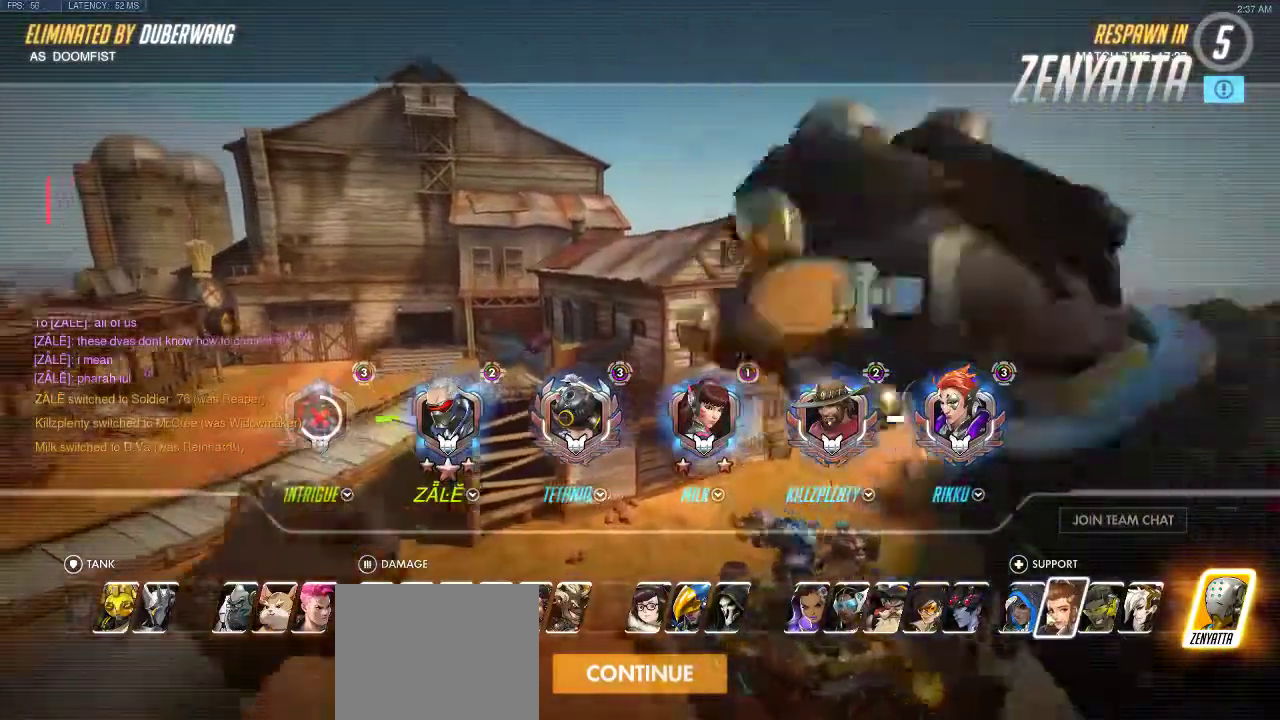
{"keys": [], "events": []}
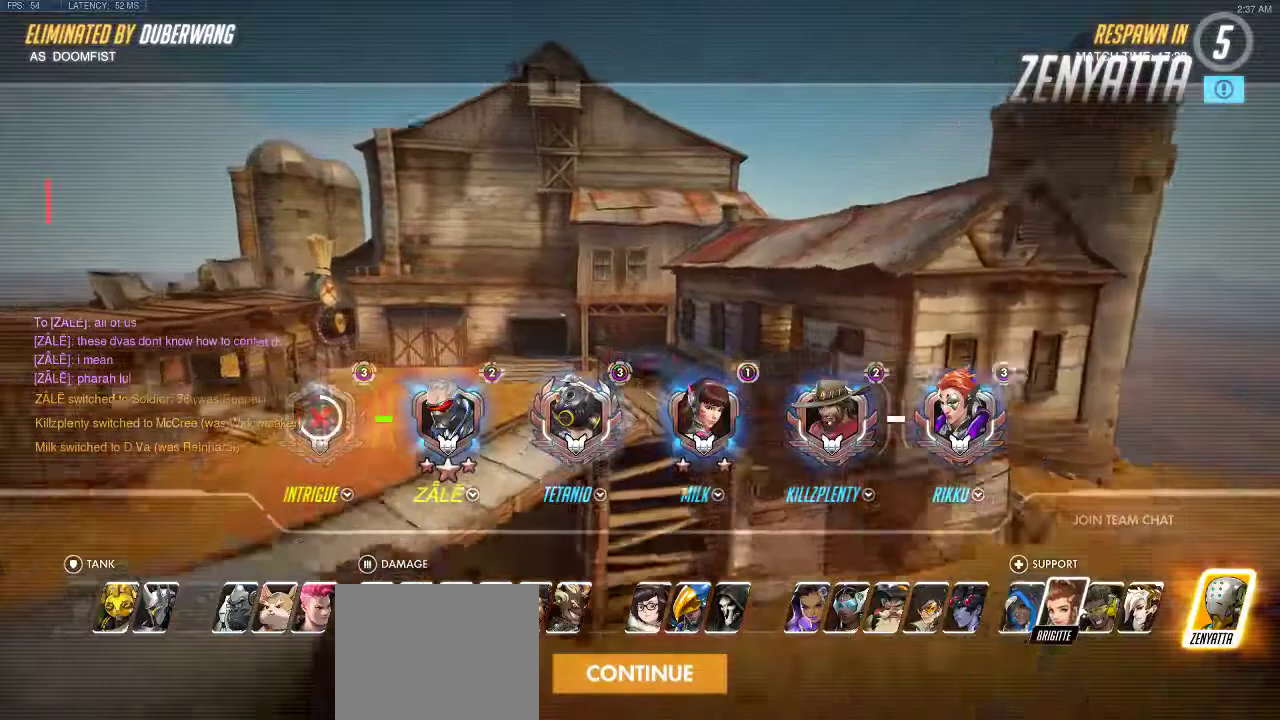
{"keys": [], "events": []}
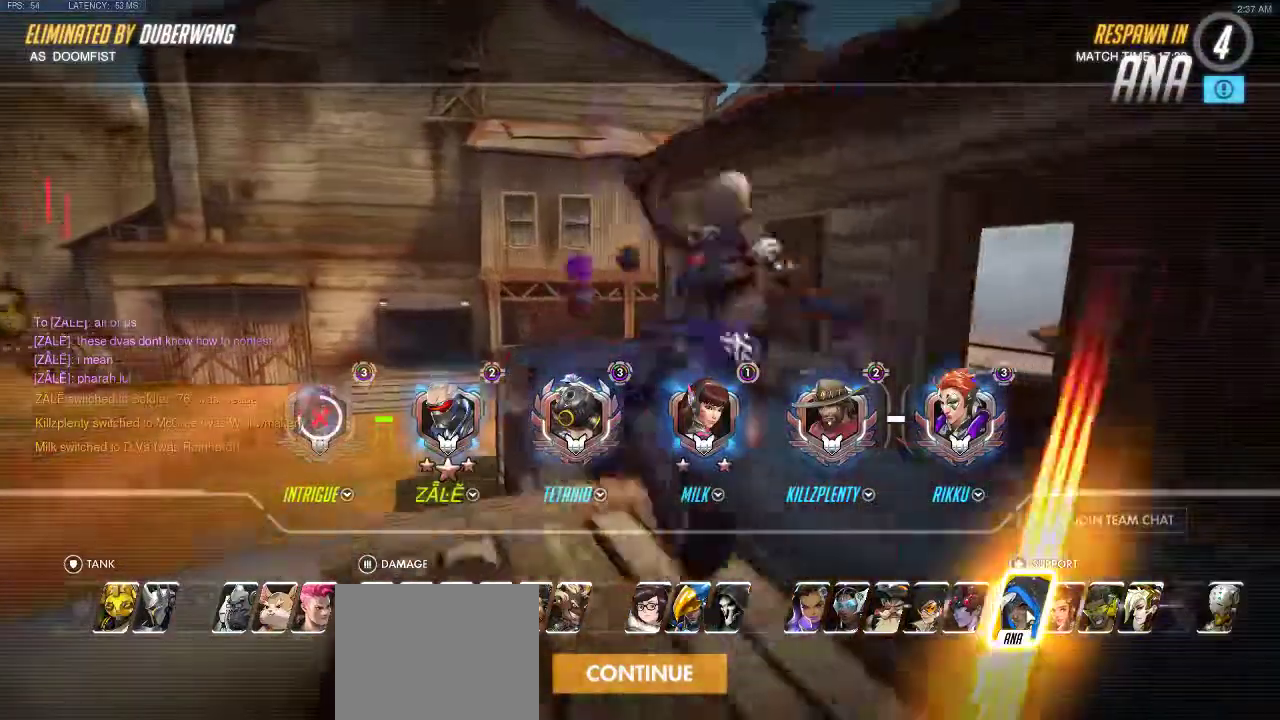
{"keys": ["space"], "events": [[500, "space", "down"]]}
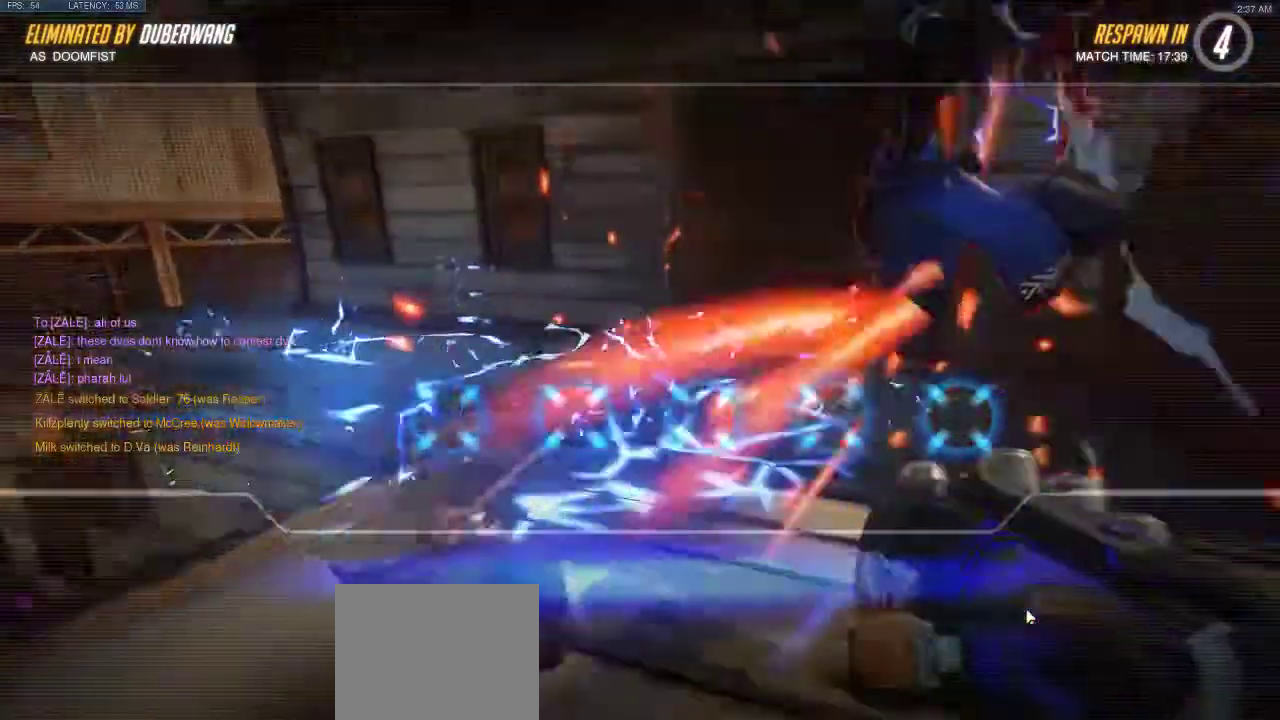
{"keys": [], "events": [[183, "space", "up"]]}
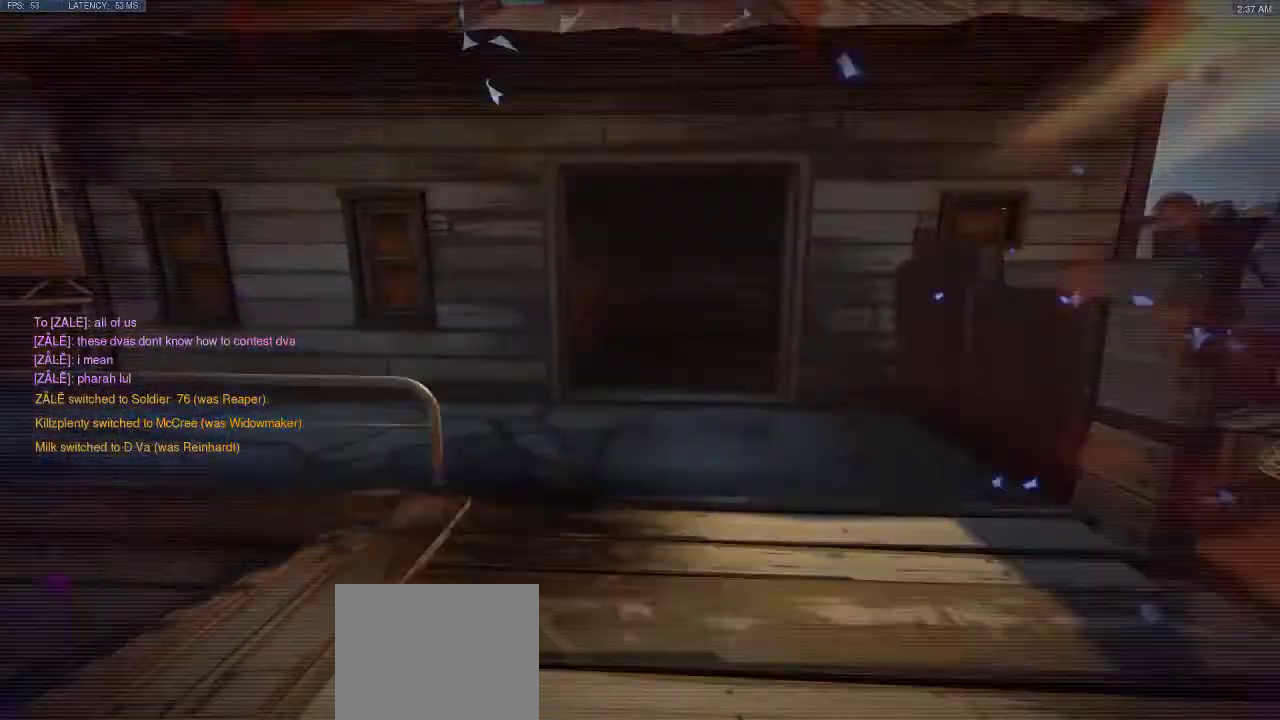
{"keys": [], "events": []}
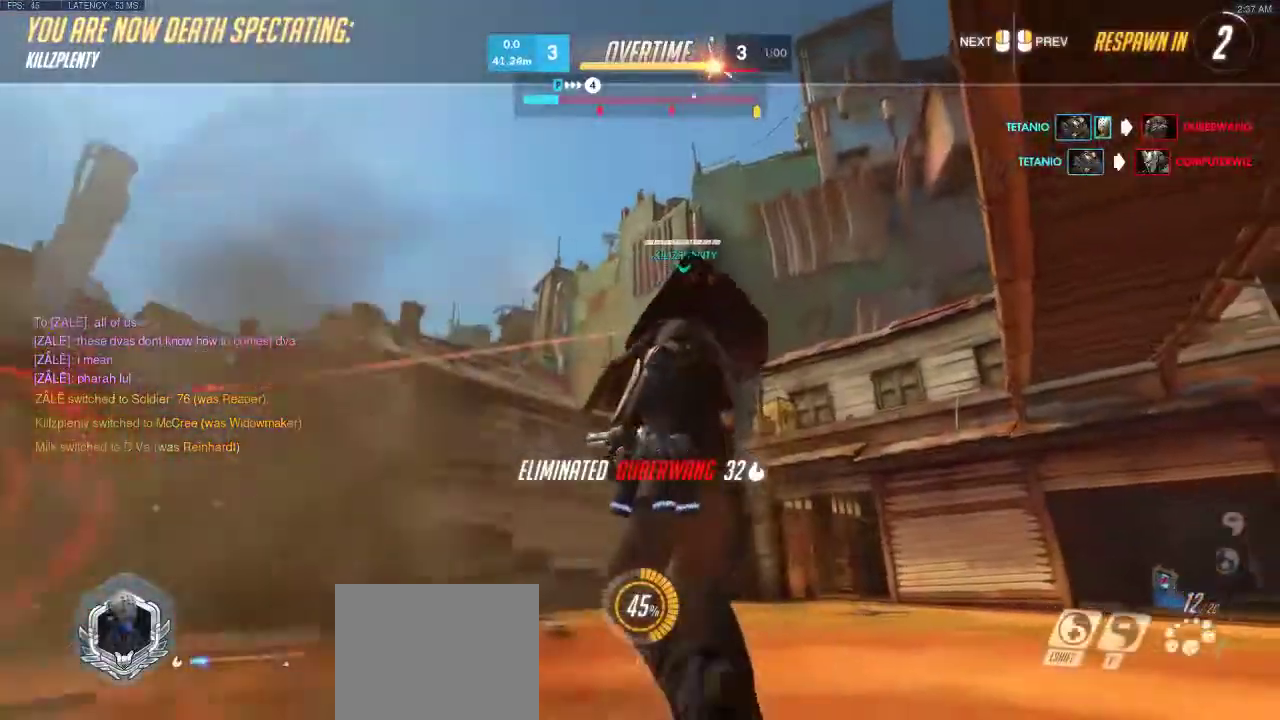
{"keys": [], "events": []}
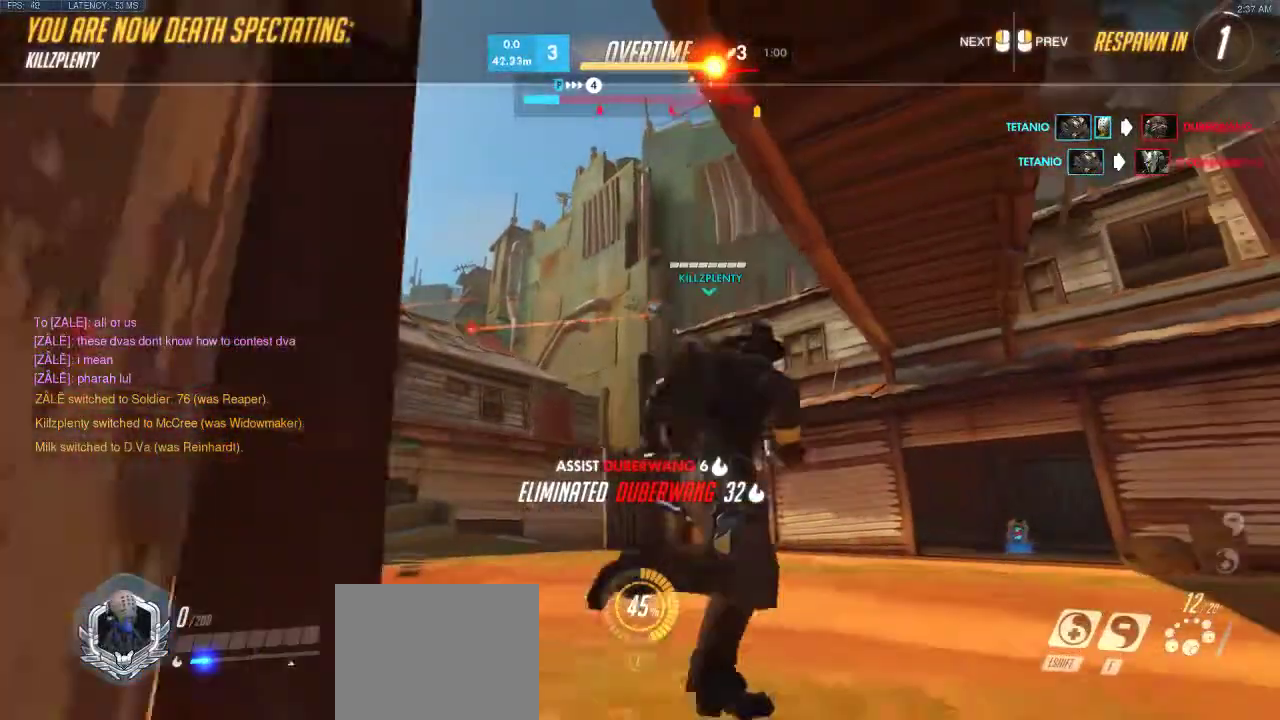
{"keys": [], "events": []}
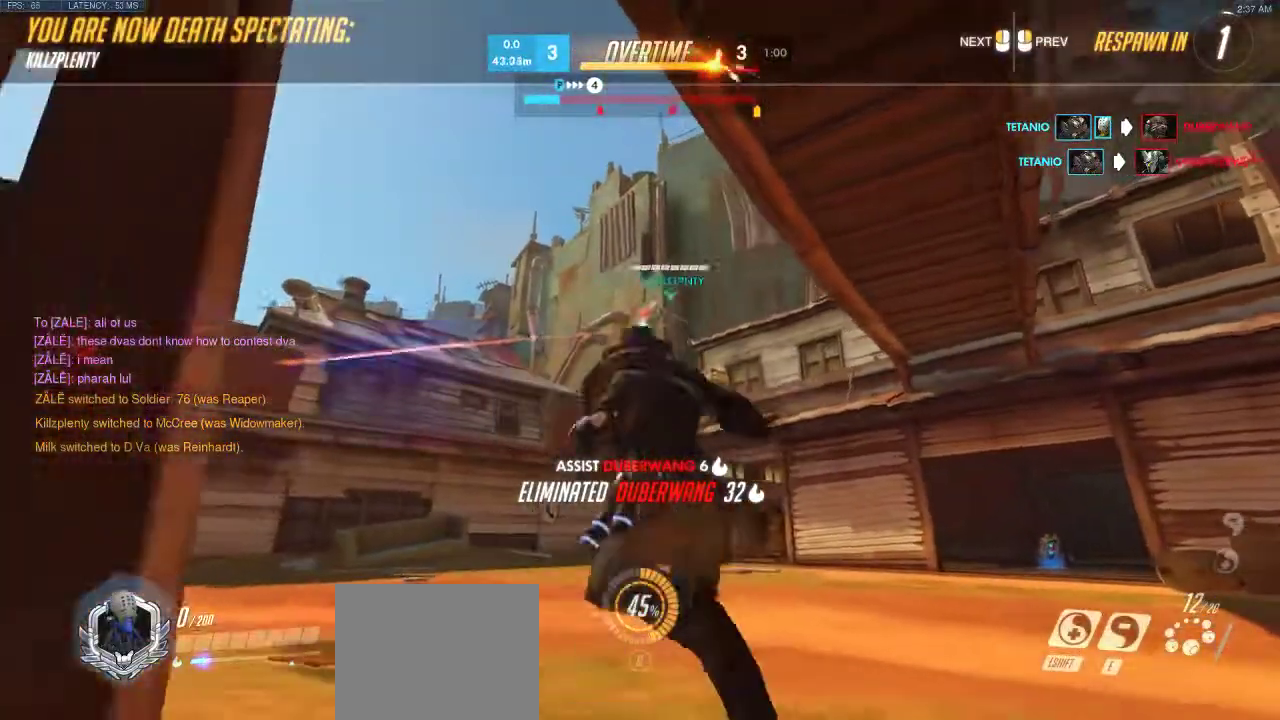
{"keys": [], "events": []}
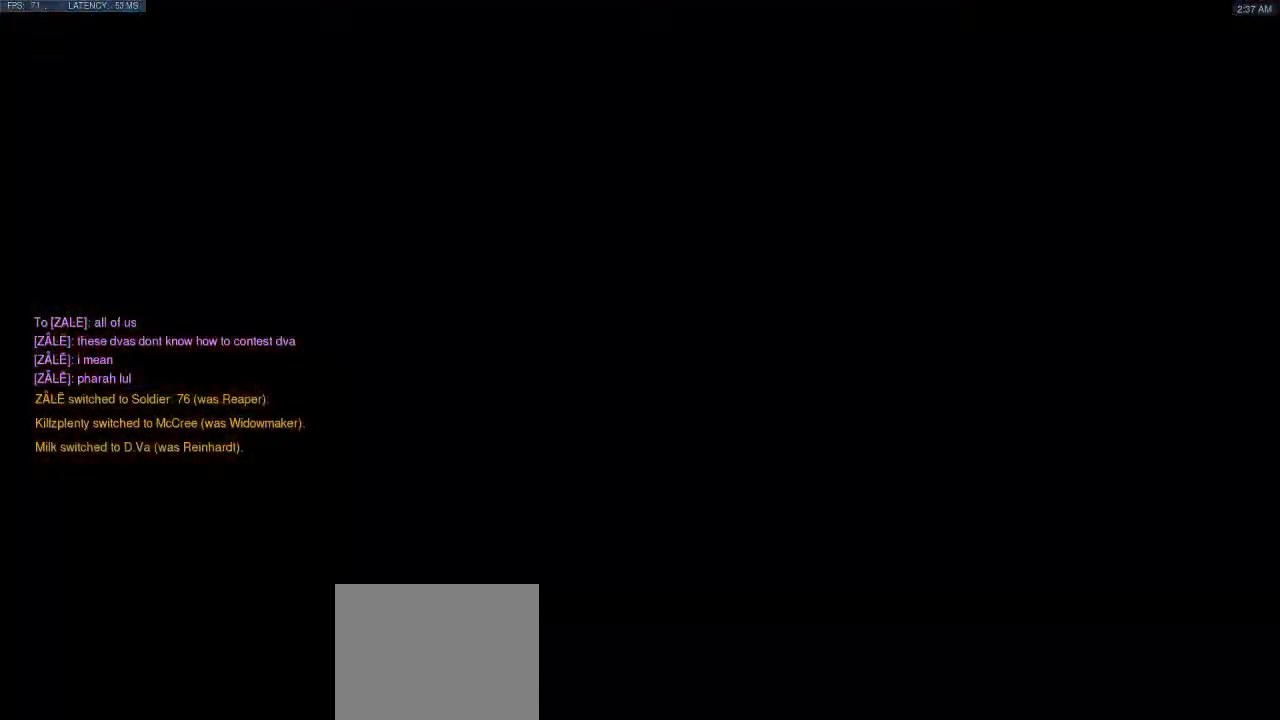
{"keys": ["w"], "events": [[317, "w", "down"]]}
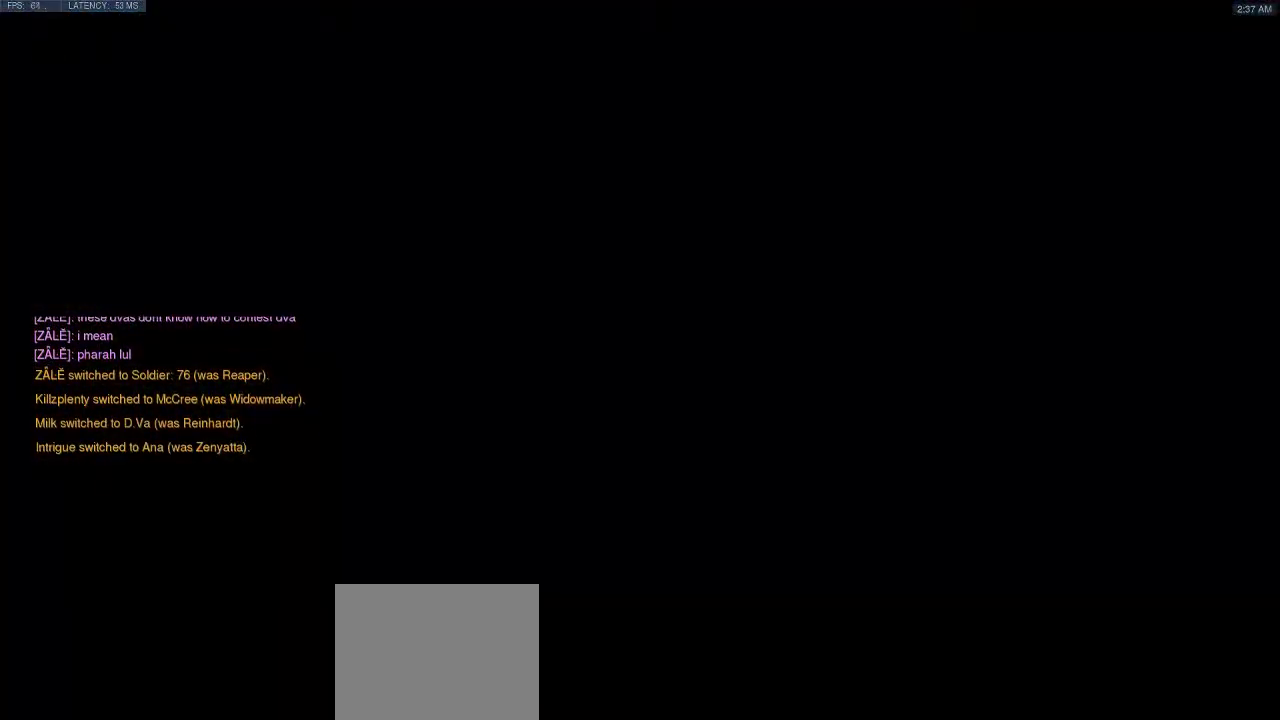
{"keys": ["w"], "events": []}
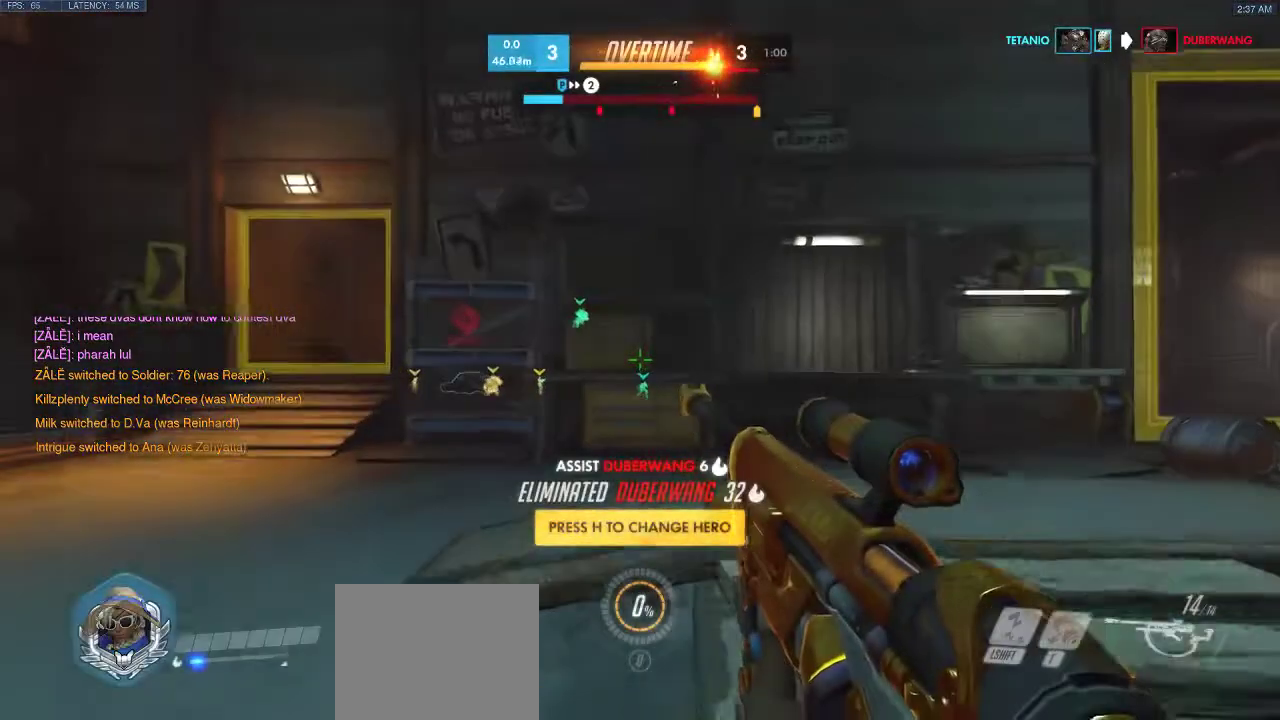
{"keys": ["w"], "events": [[33, "space", "down"], [200, "space", "up"]]}
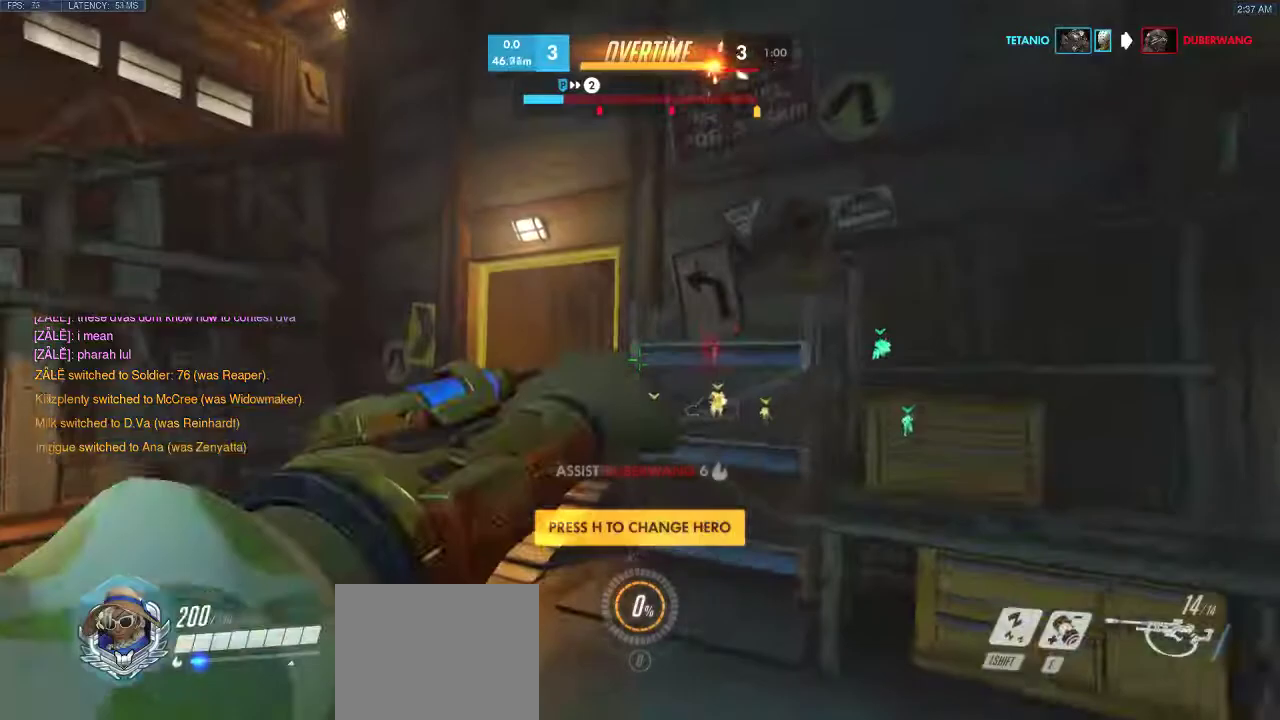
{"keys": ["w"], "events": []}
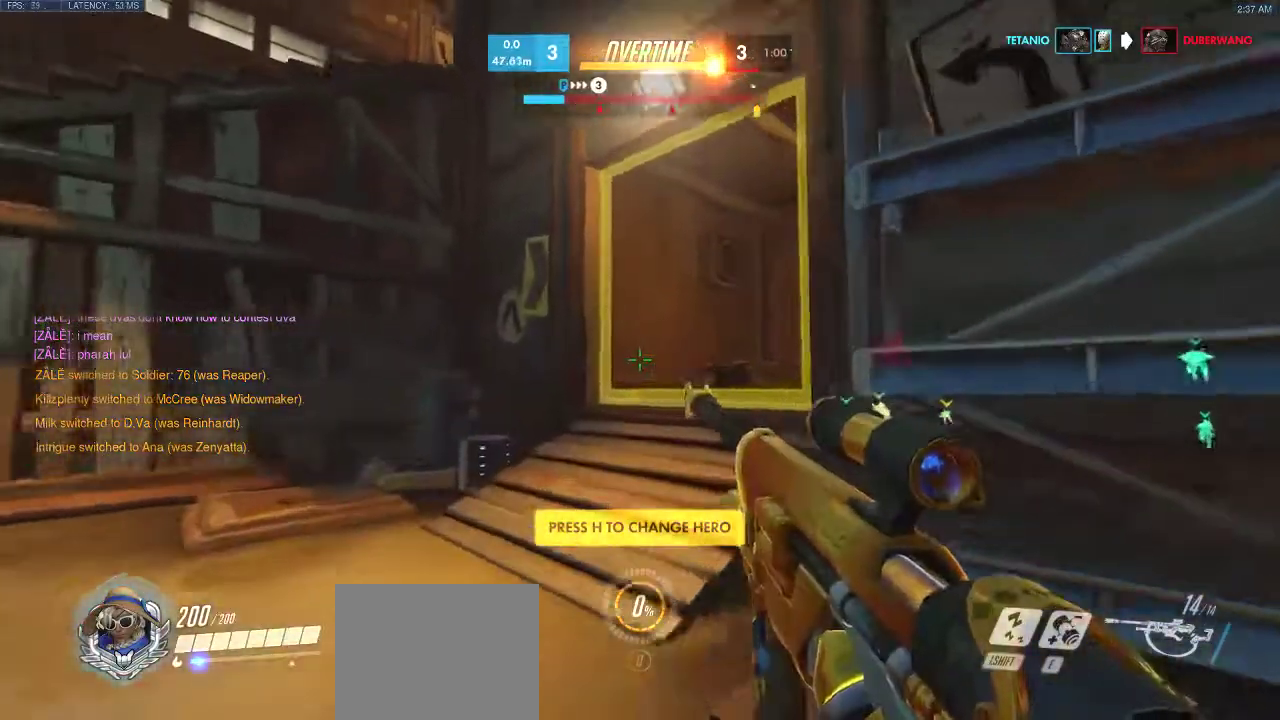
{"keys": ["w"], "events": []}
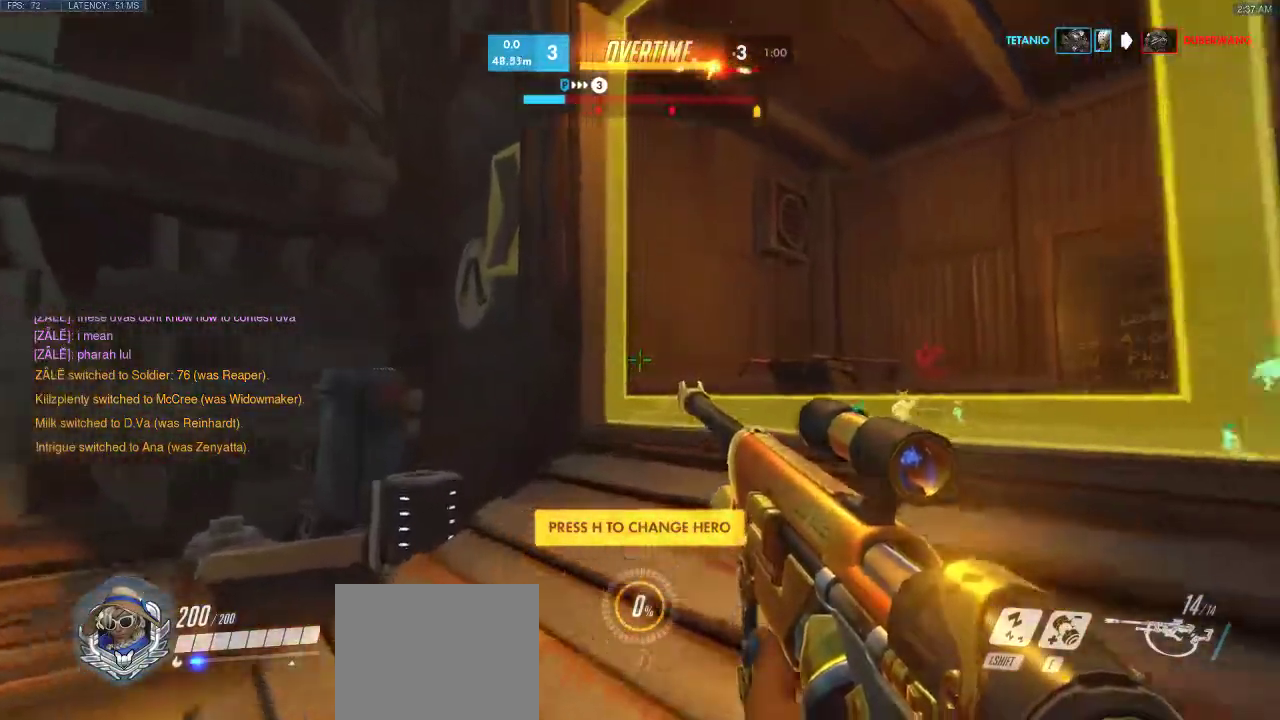
{"keys": ["w"], "events": []}
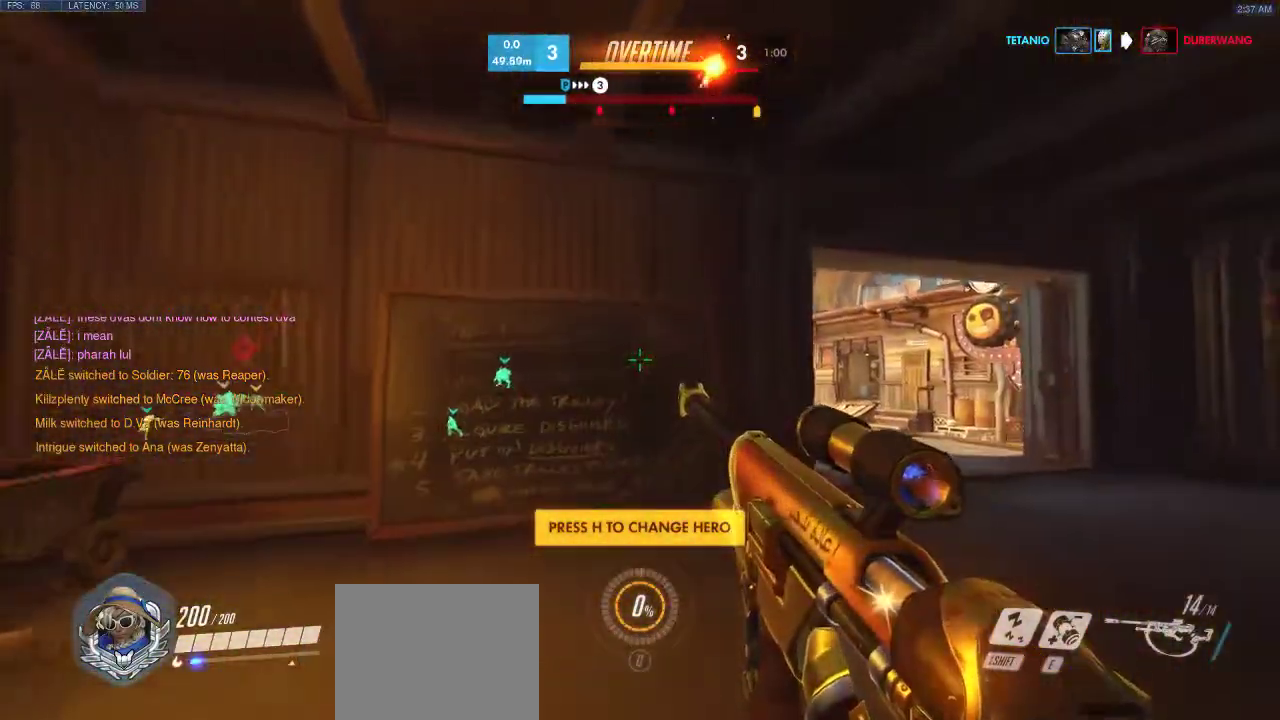
{"keys": ["space", "w"], "events": [[333, "space", "down"]]}
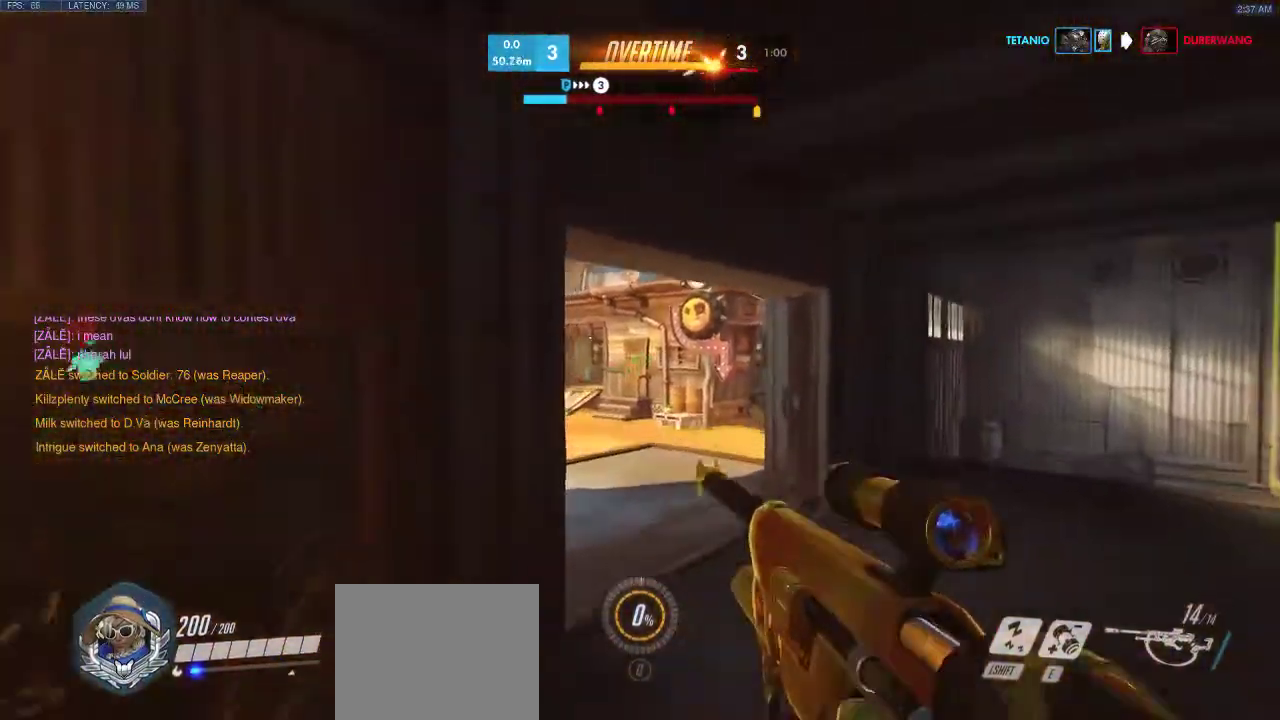
{"keys": ["w"], "events": [[117, "space", "up"]]}
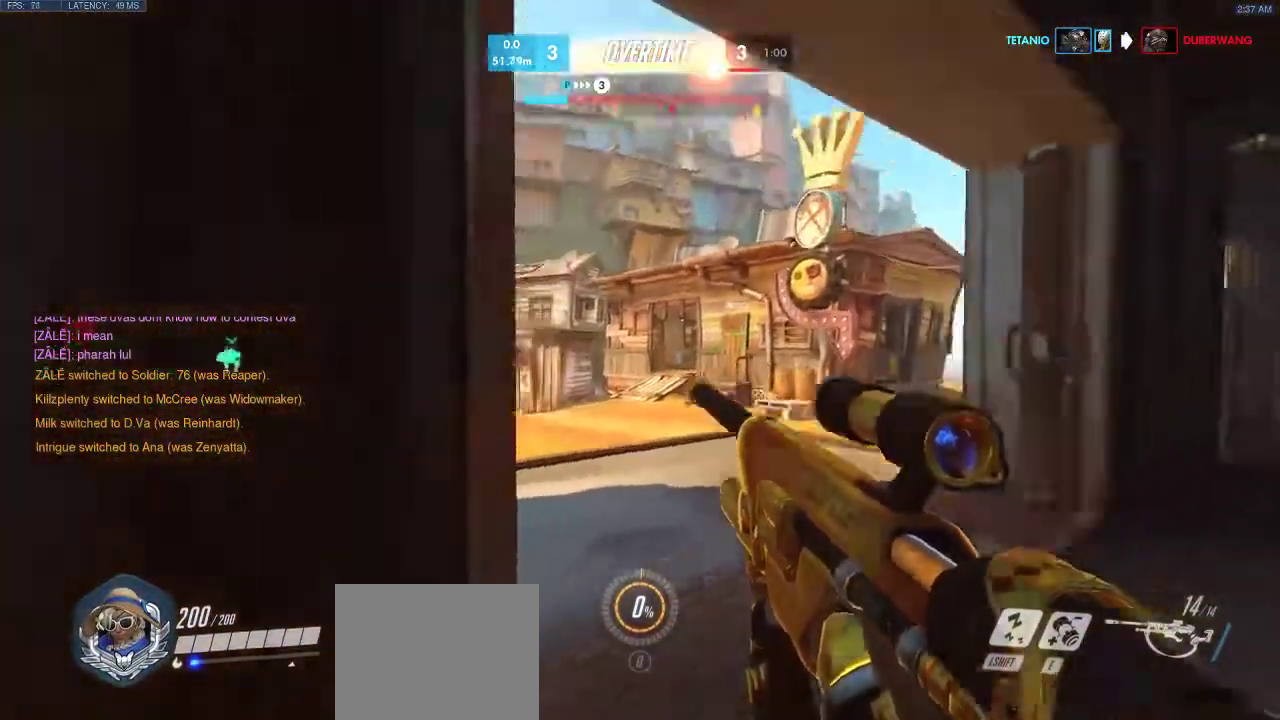
{"keys": ["space", "w"], "events": [[333, "space", "down"]]}
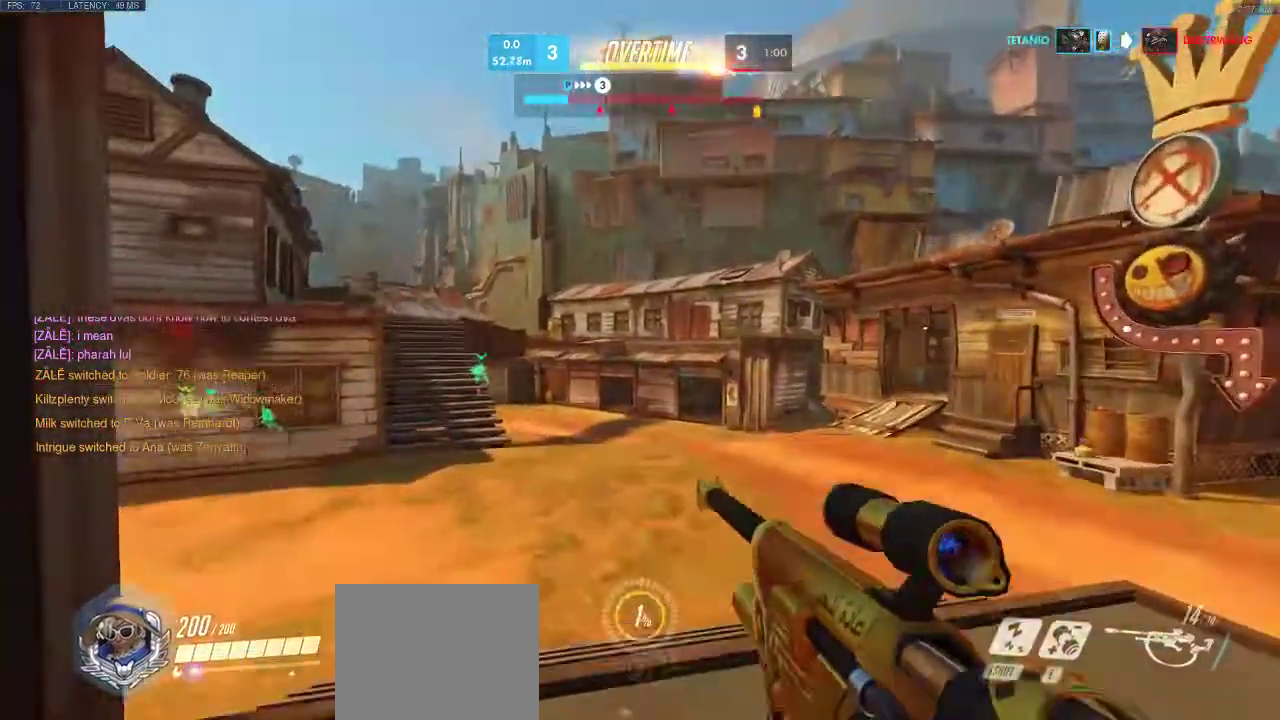
{"keys": ["w"], "events": [[100, "space", "up"]]}
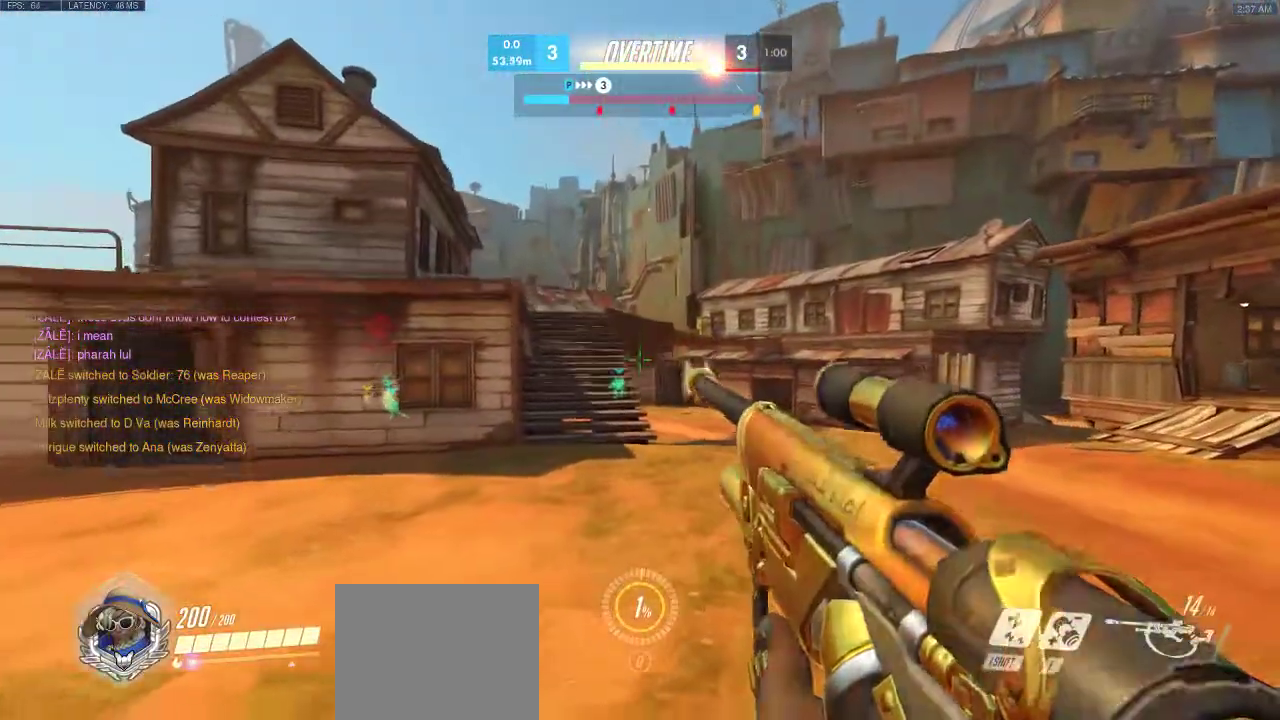
{"keys": ["w"], "events": []}
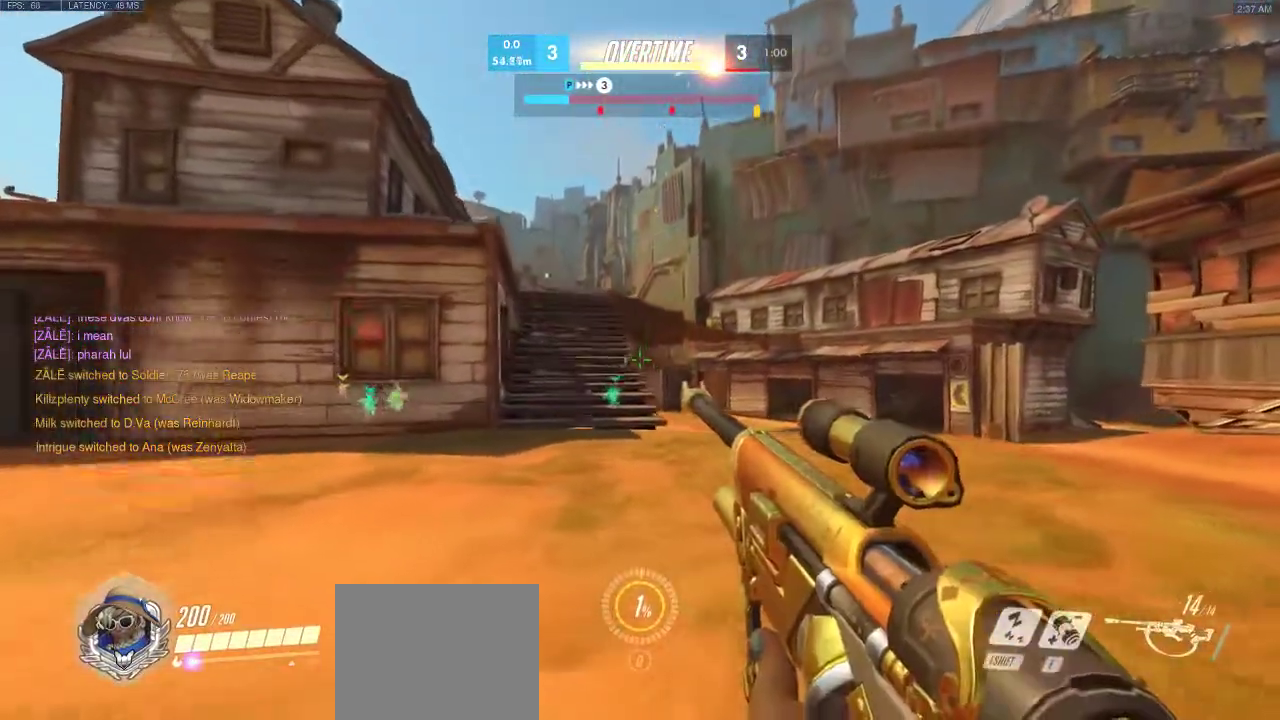
{"keys": ["w"], "events": []}
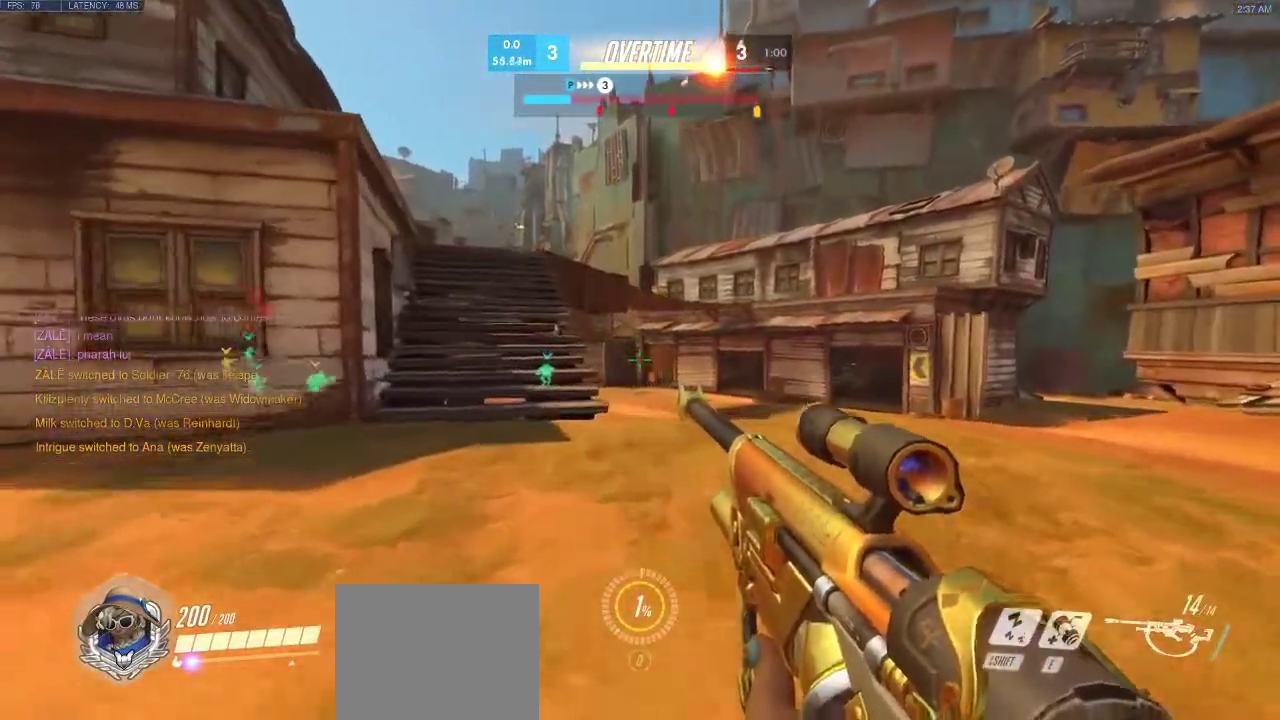
{"keys": ["w"], "events": [[33, "space", "down"], [317, "space", "up"]]}
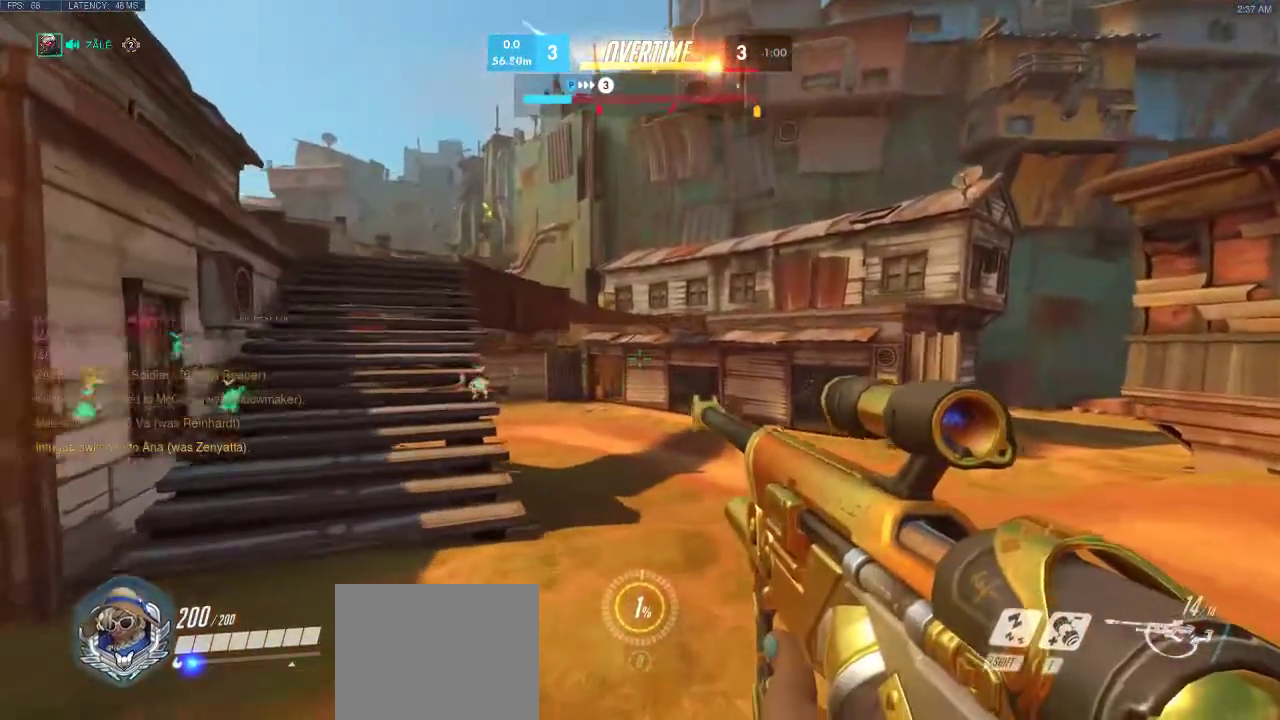
{"keys": ["w"], "events": []}
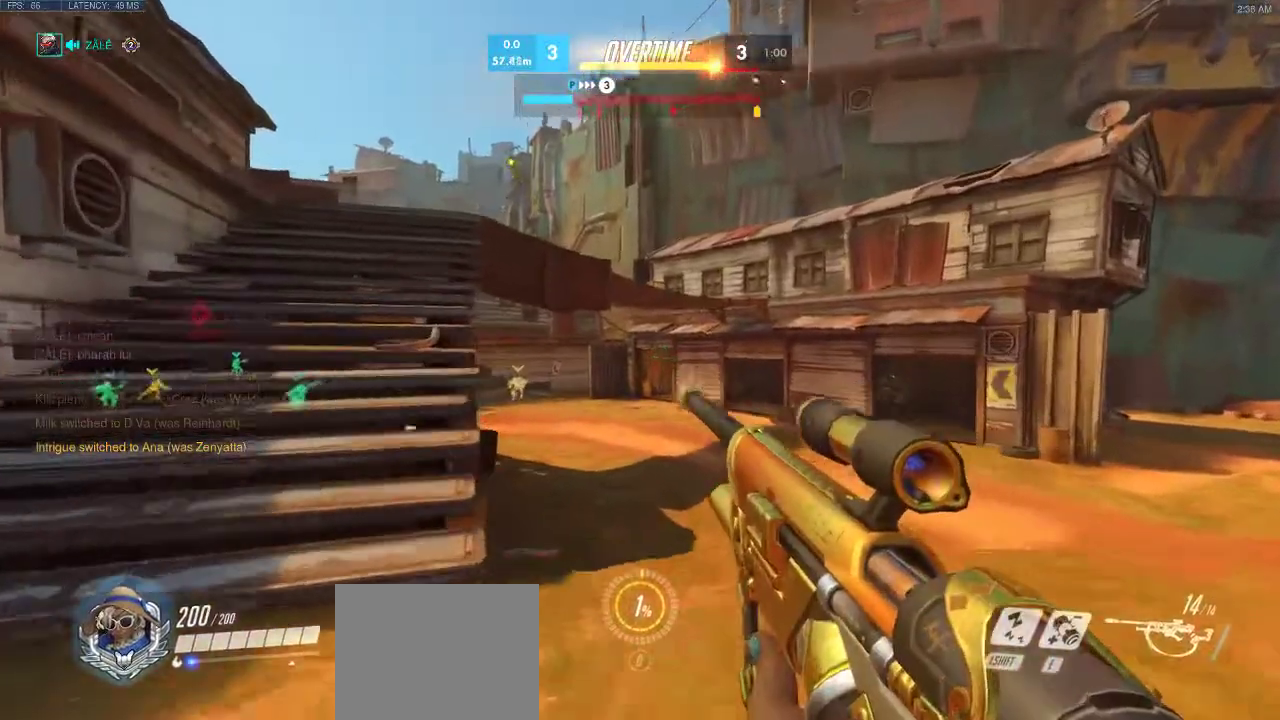
{"keys": ["d", "w"], "events": [[283, "space", "down"], [450, "d", "down"], [450, "space", "up"]]}
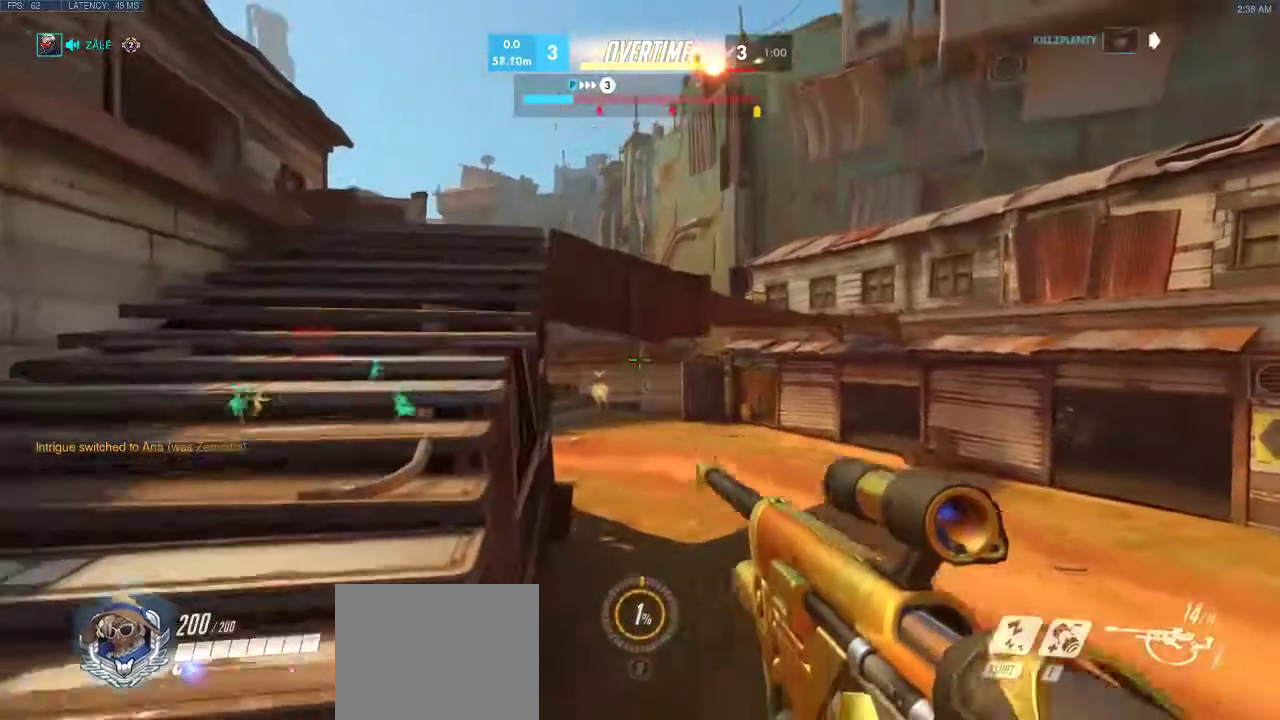
{"keys": ["w"], "events": [[300, "d", "up"]]}
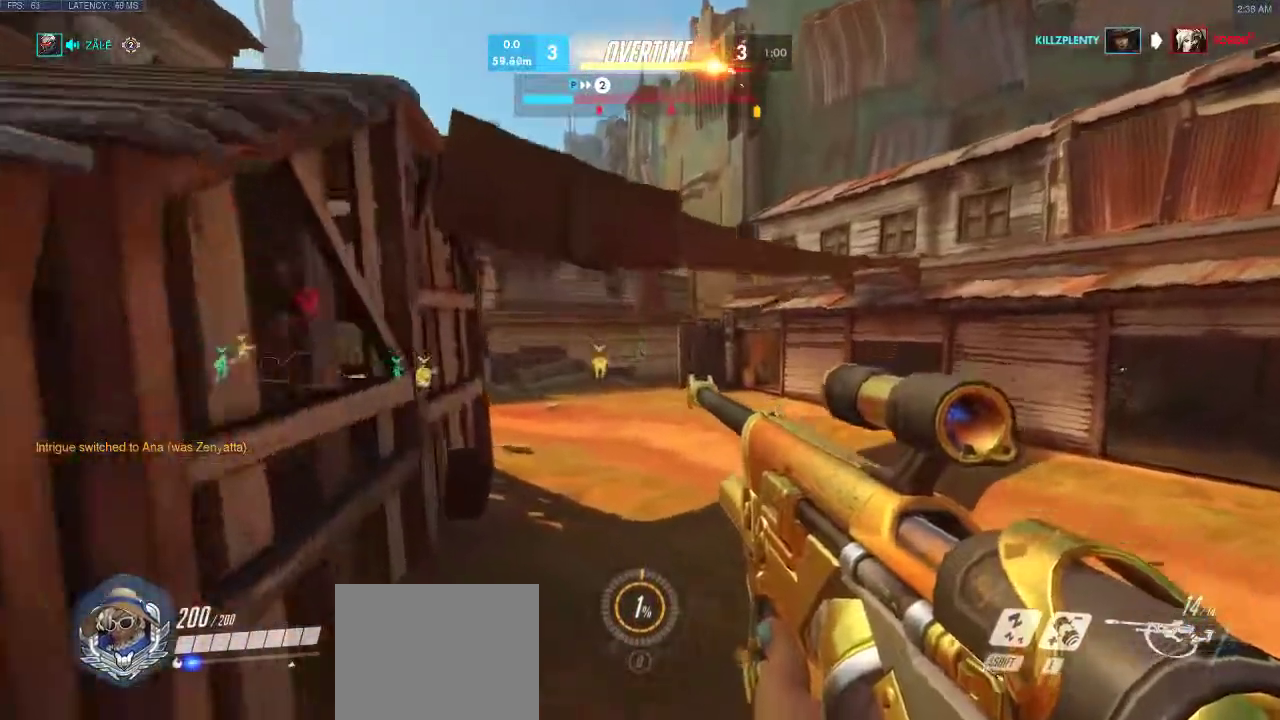
{"keys": ["w"], "events": []}
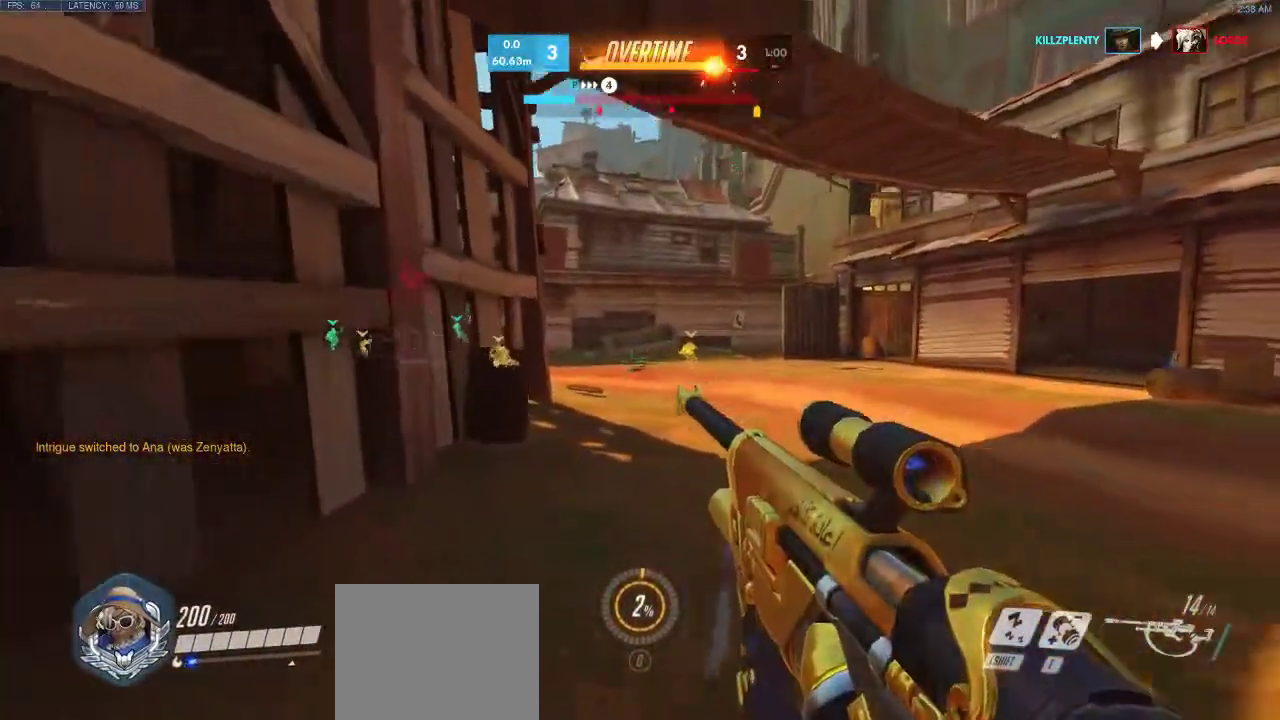
{"keys": ["w"], "events": []}